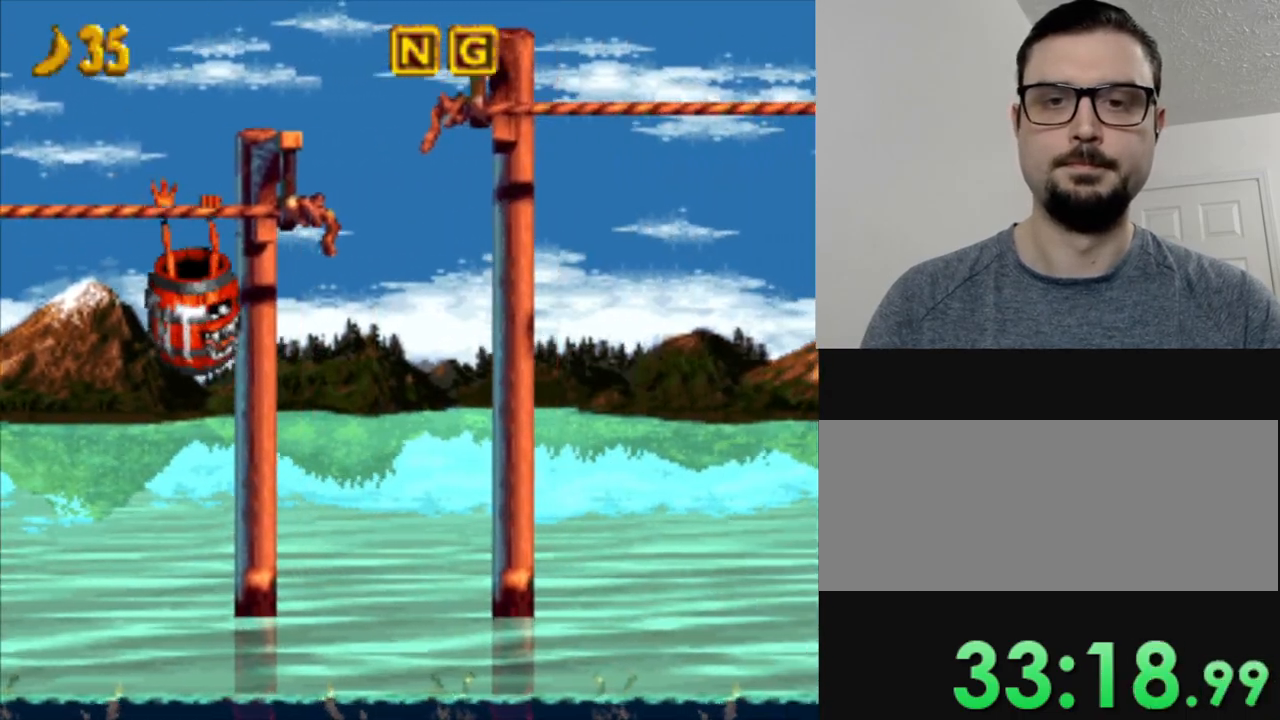
Gameplay with a controller (Nintendo layout); each line is a JSON object with the inputs held at the frame after it. "events" lists button and stick changes between this image and that frame as [ms after this image, input, new state], when the widget could be followed in between. Not read: L3 R3.
{"buttons": ["Y", "DPAD_RIGHT"], "events": [[451, "B", "up"]]}
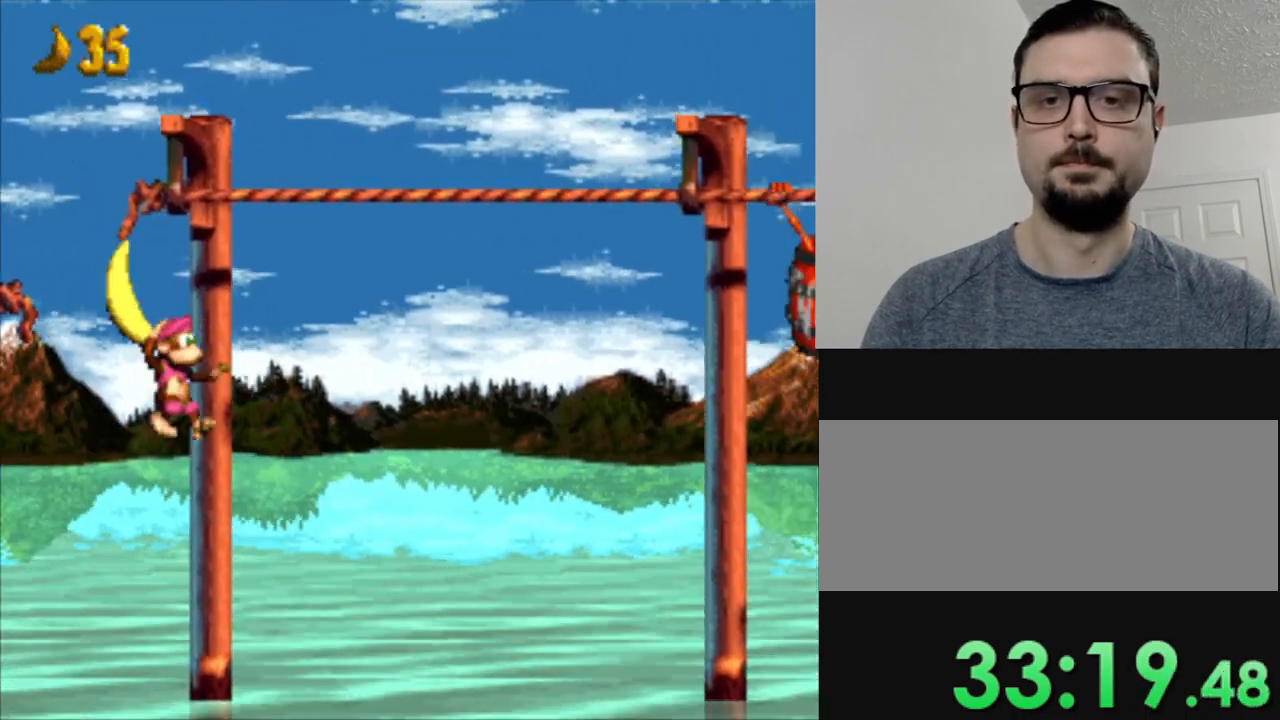
{"buttons": ["B", "Y", "DPAD_RIGHT"], "events": [[116, "DPAD_RIGHT", "up"], [116, "DPAD_UP", "down"], [200, "DPAD_RIGHT", "down"], [250, "DPAD_UP", "up"], [467, "B", "down"]]}
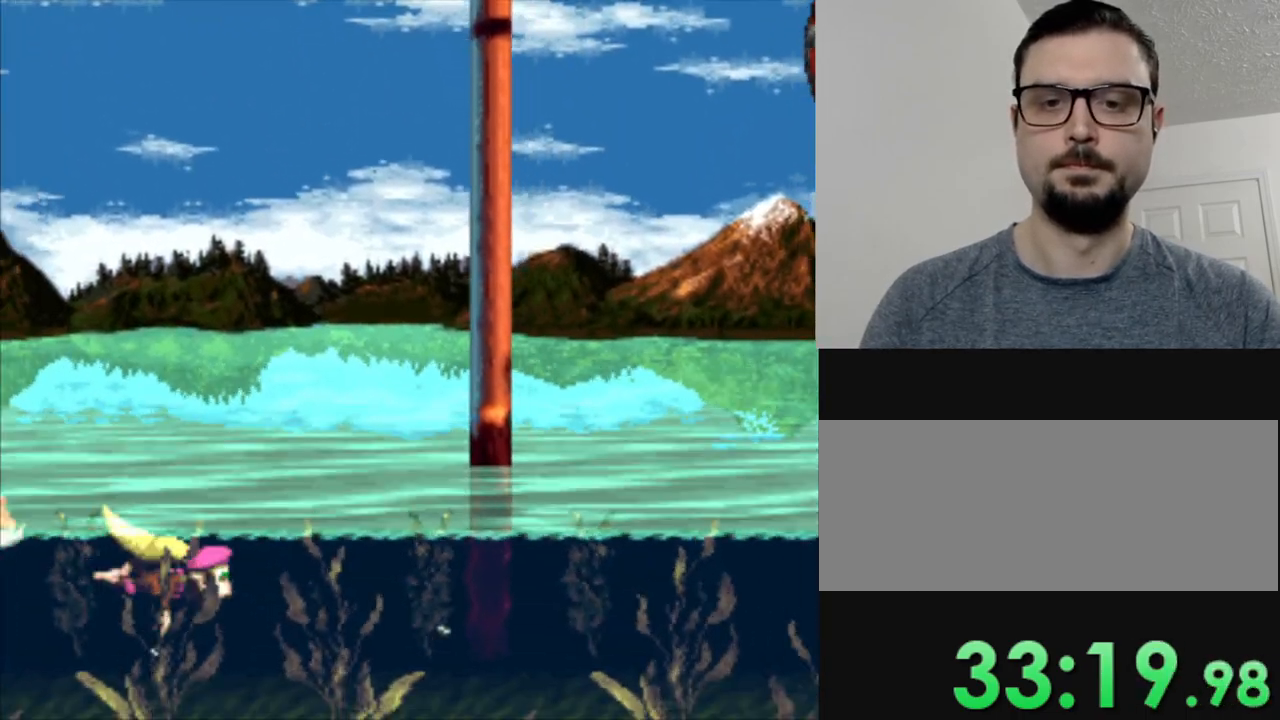
{"buttons": ["Y"], "events": [[234, "B", "up"], [384, "DPAD_UP", "down"], [418, "DPAD_RIGHT", "up"], [484, "DPAD_UP", "up"]]}
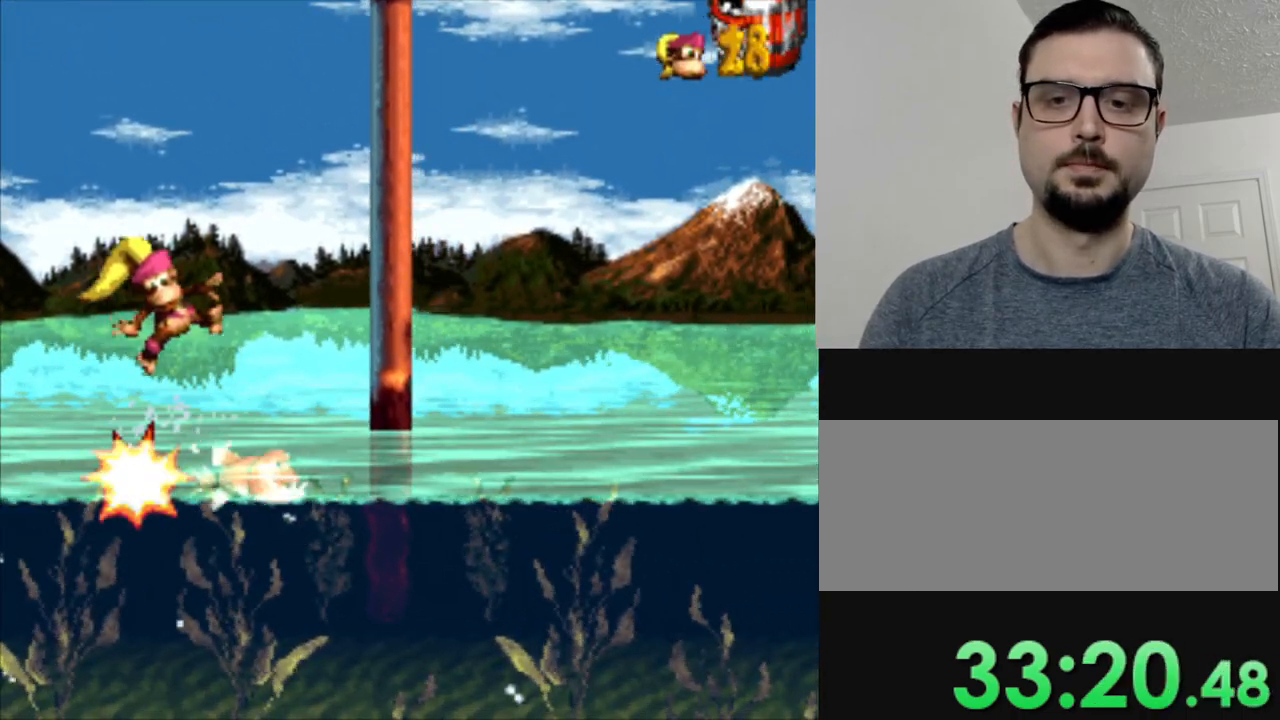
{"buttons": ["B"], "events": [[83, "Y", "up"], [284, "B", "down"], [350, "B", "up"], [434, "B", "down"]]}
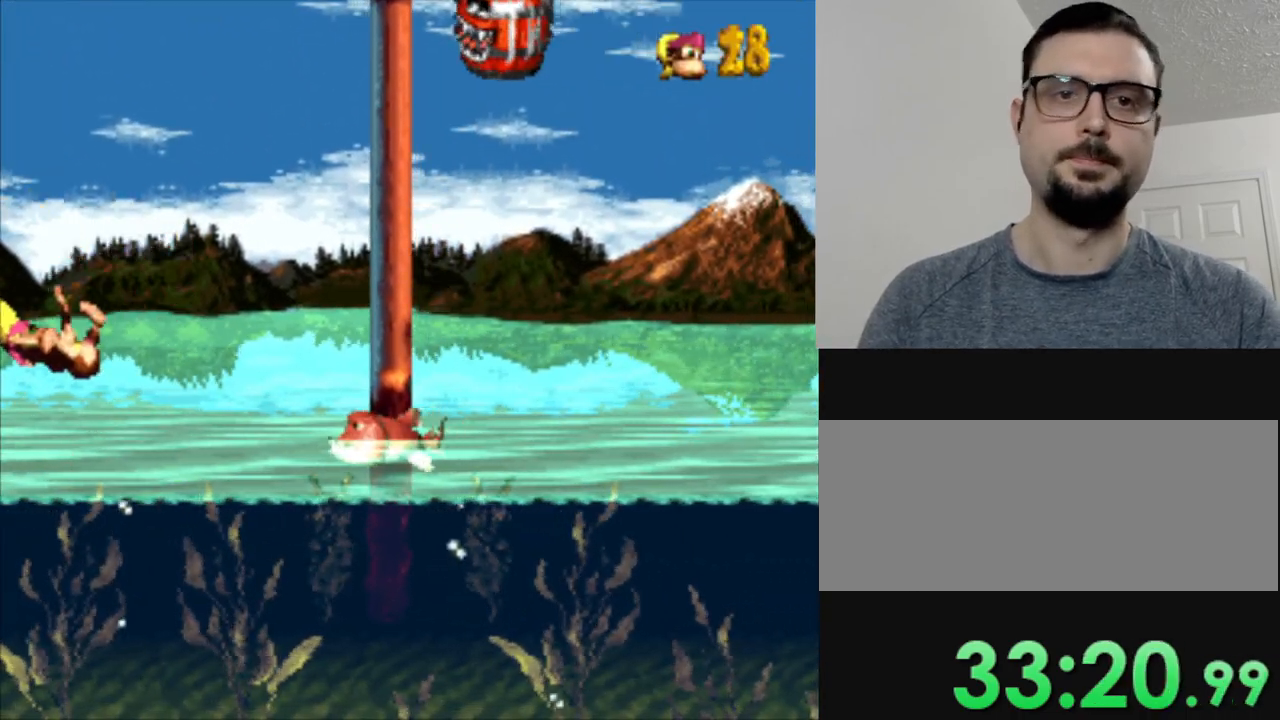
{"buttons": ["B"], "events": [[17, "B", "up"], [117, "B", "down"], [217, "B", "up"], [317, "B", "down"], [384, "B", "up"], [468, "B", "down"]]}
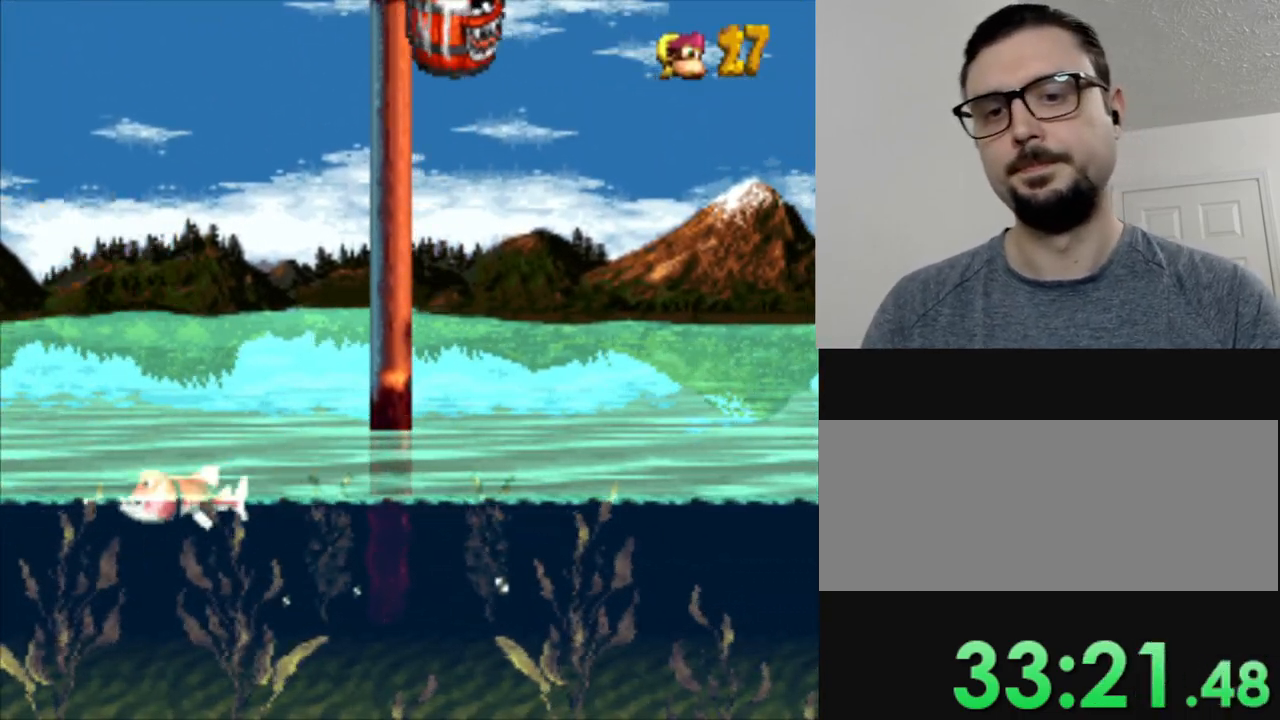
{"buttons": [], "events": [[50, "B", "up"], [150, "B", "down"], [250, "B", "up"], [350, "B", "down"], [450, "B", "up"]]}
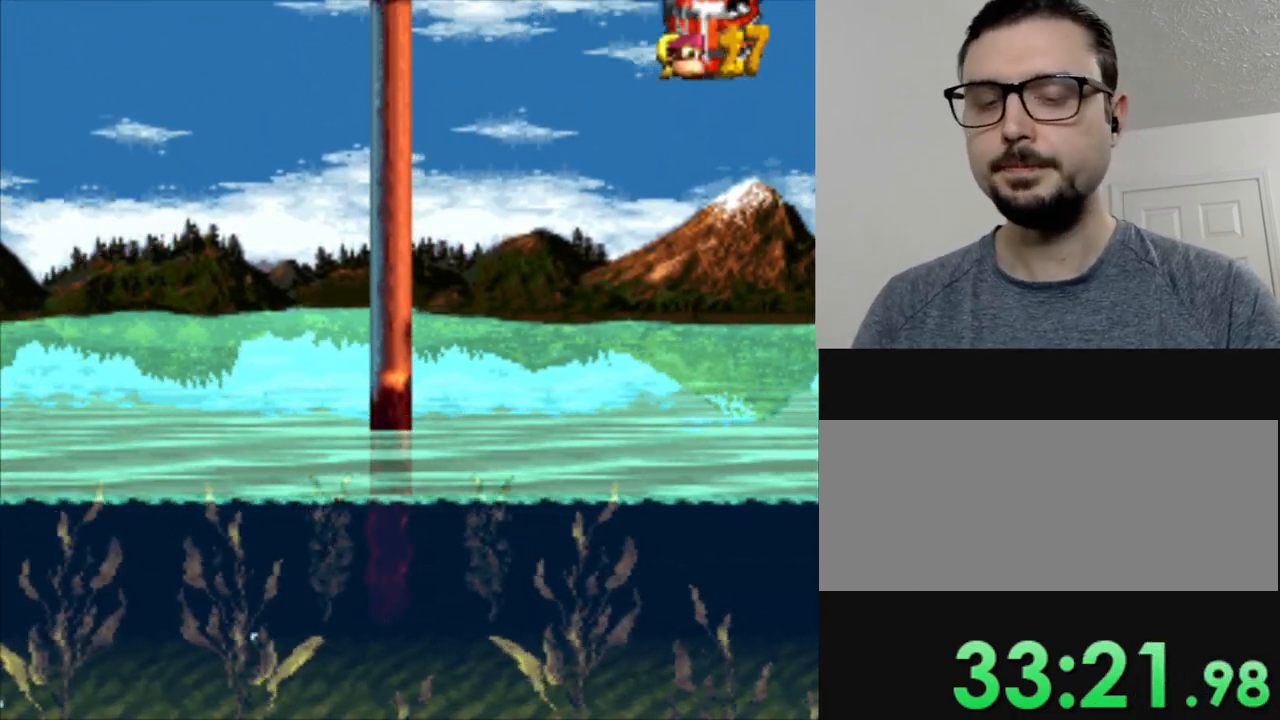
{"buttons": ["B"], "events": [[51, "B", "down"], [151, "B", "up"], [284, "B", "down"], [351, "B", "up"], [468, "B", "down"]]}
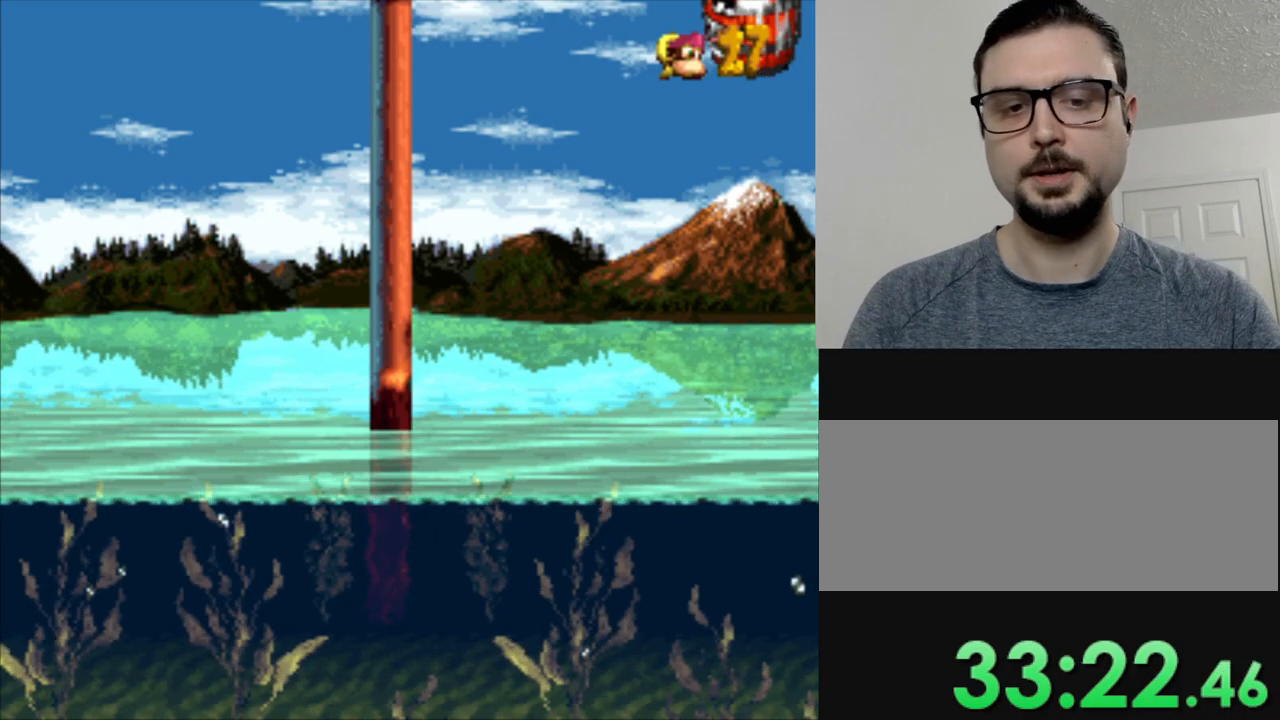
{"buttons": ["B"], "events": [[83, "B", "up"], [183, "B", "down"], [284, "B", "up"], [384, "B", "down"]]}
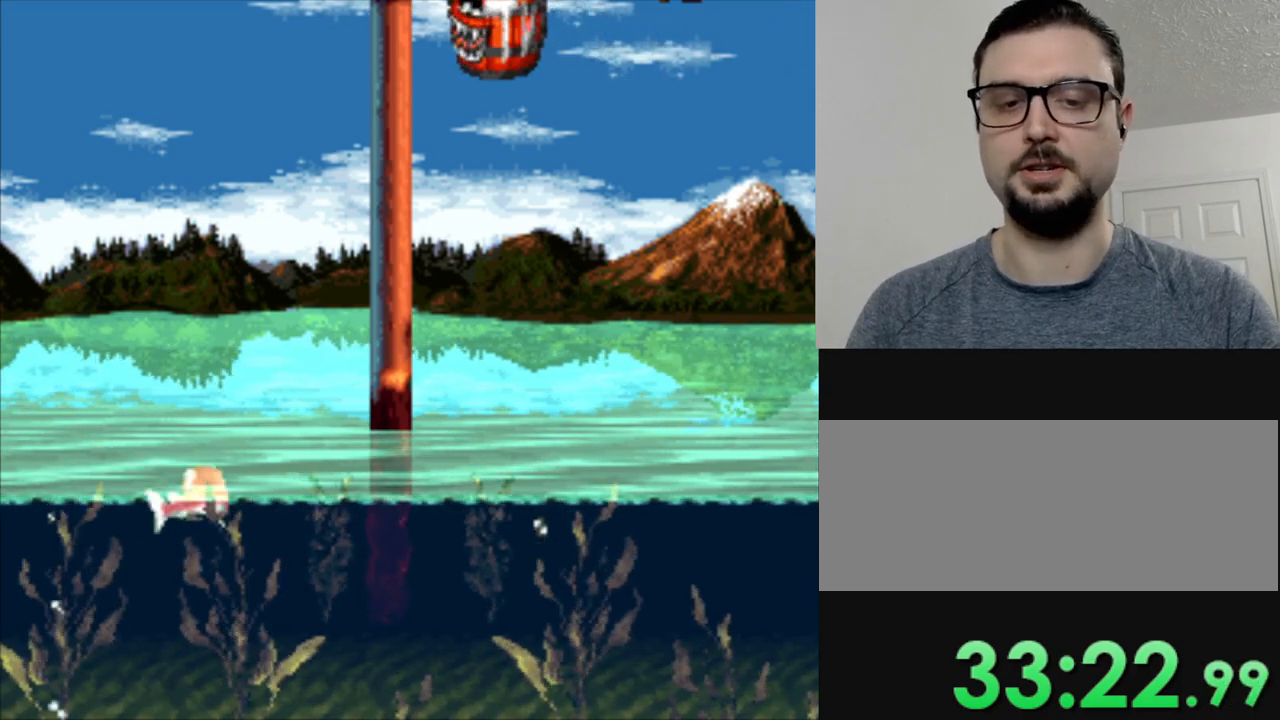
{"buttons": [], "events": [[17, "B", "up"], [117, "B", "down"], [234, "B", "up"], [317, "B", "down"], [418, "B", "up"]]}
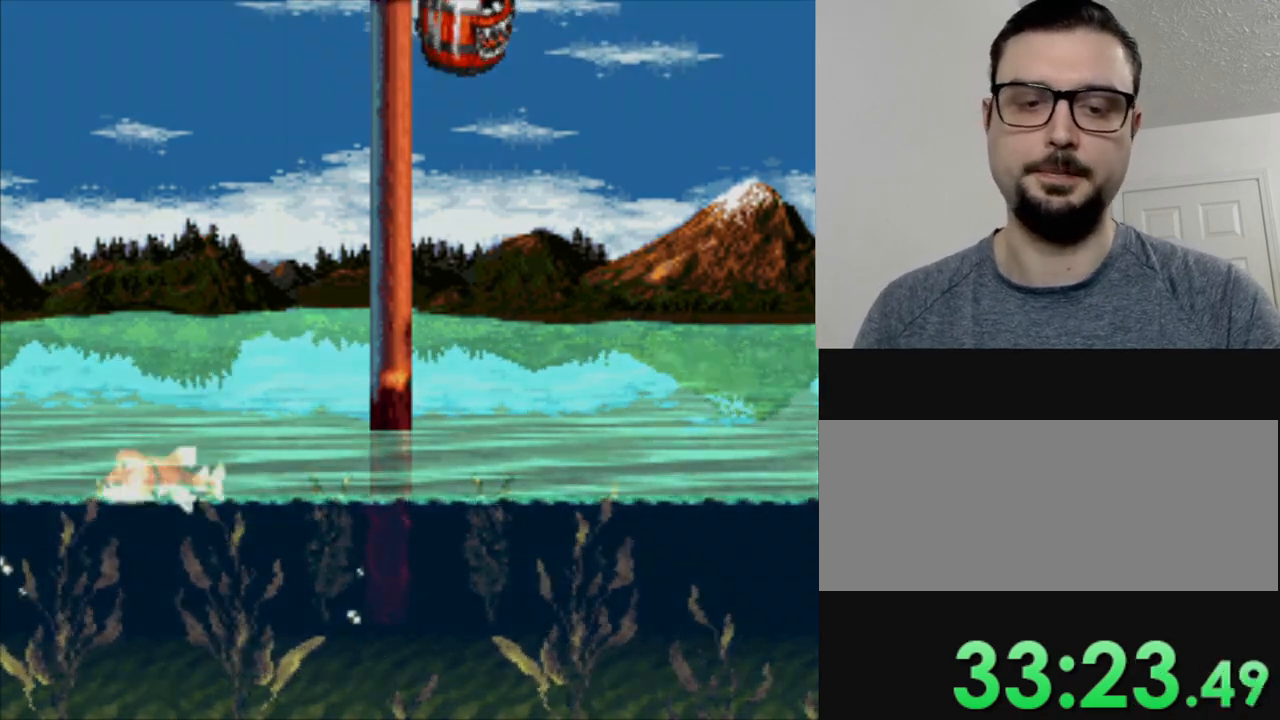
{"buttons": [], "events": [[17, "B", "down"], [83, "B", "up"], [217, "B", "down"], [317, "B", "up"], [417, "B", "down"], [484, "B", "up"]]}
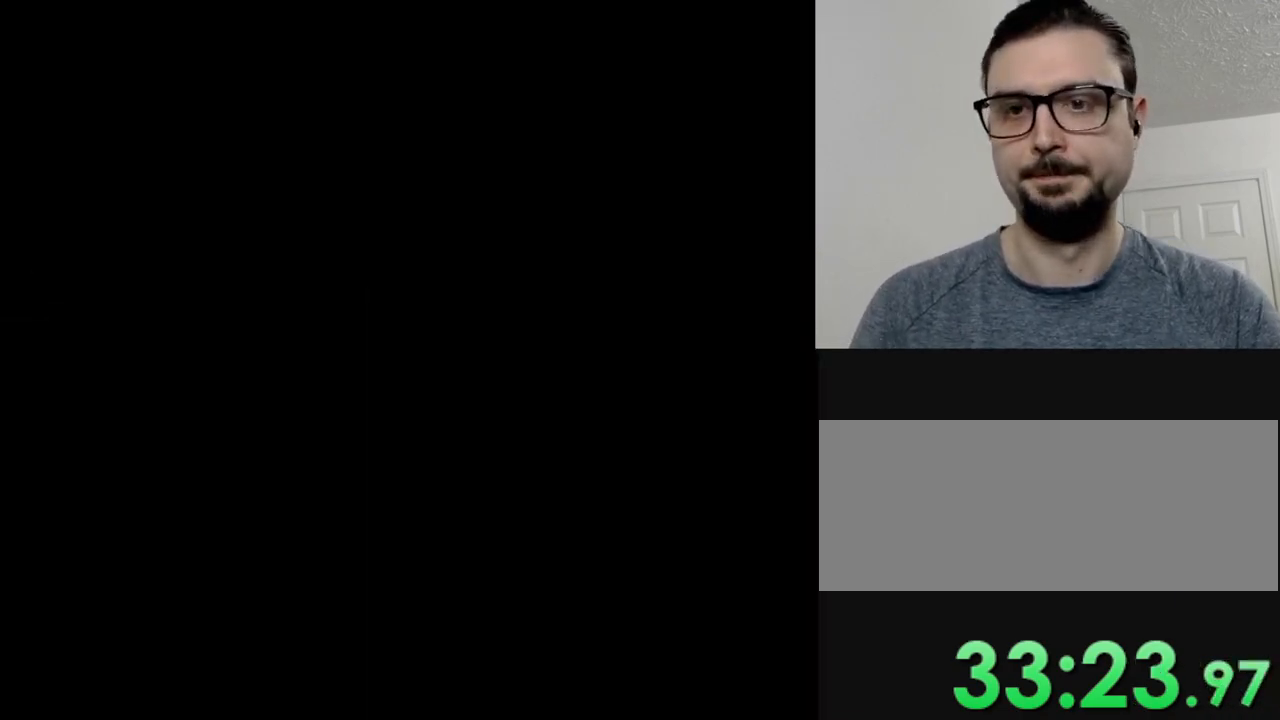
{"buttons": ["B"], "events": [[101, "B", "down"], [184, "B", "up"], [317, "B", "down"], [384, "B", "up"], [484, "B", "down"]]}
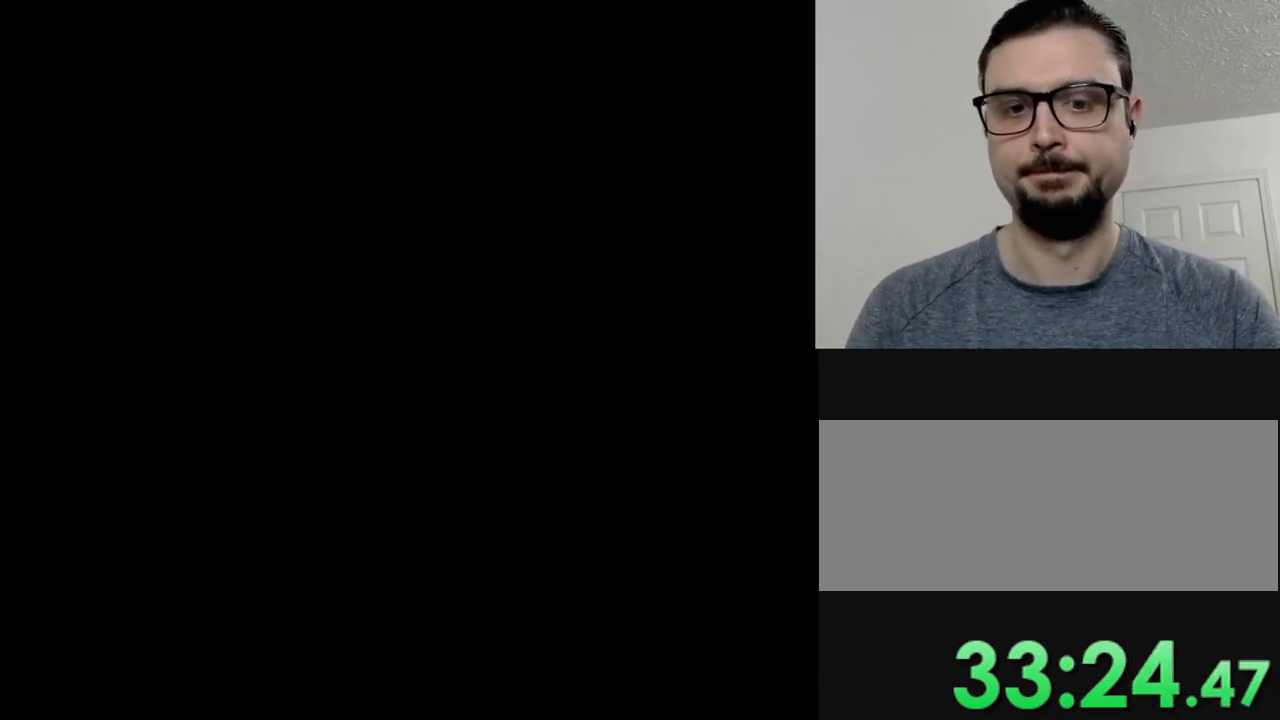
{"buttons": [], "events": [[83, "B", "up"], [183, "B", "down"], [284, "B", "up"], [384, "B", "down"], [500, "B", "up"]]}
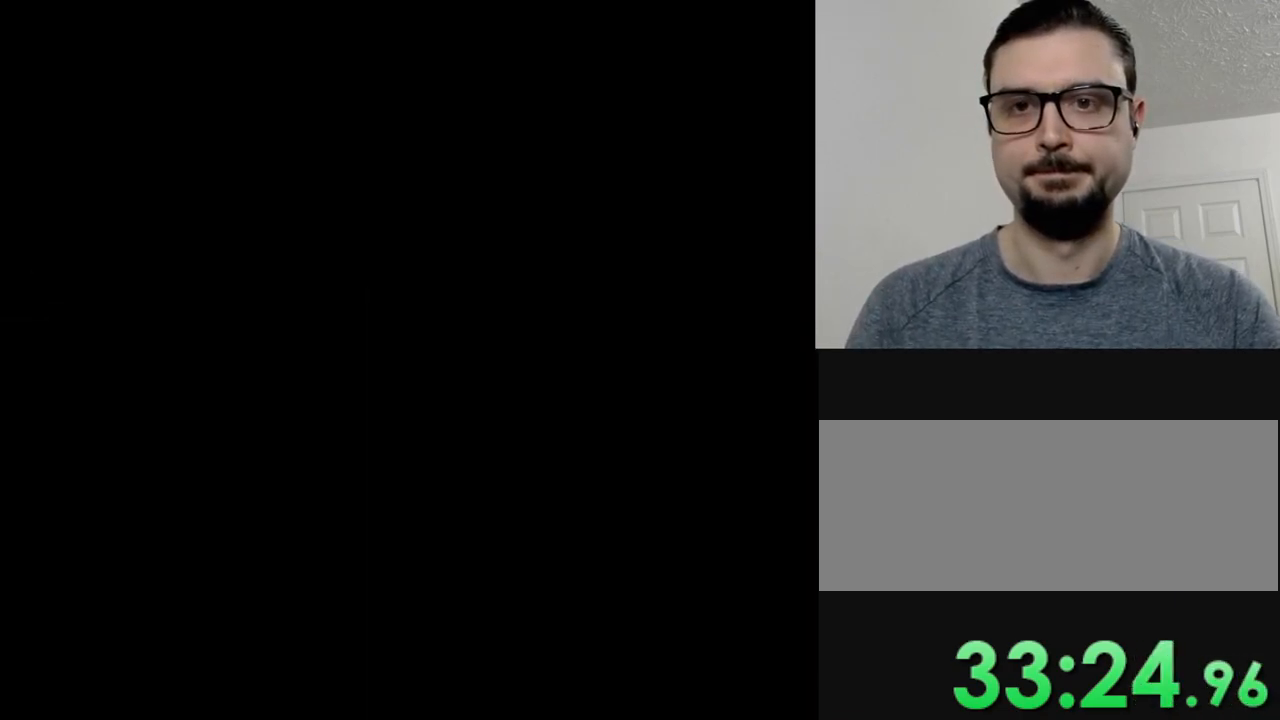
{"buttons": ["B"], "events": [[84, "B", "down"], [217, "B", "up"], [301, "B", "down"], [384, "B", "up"], [484, "B", "down"]]}
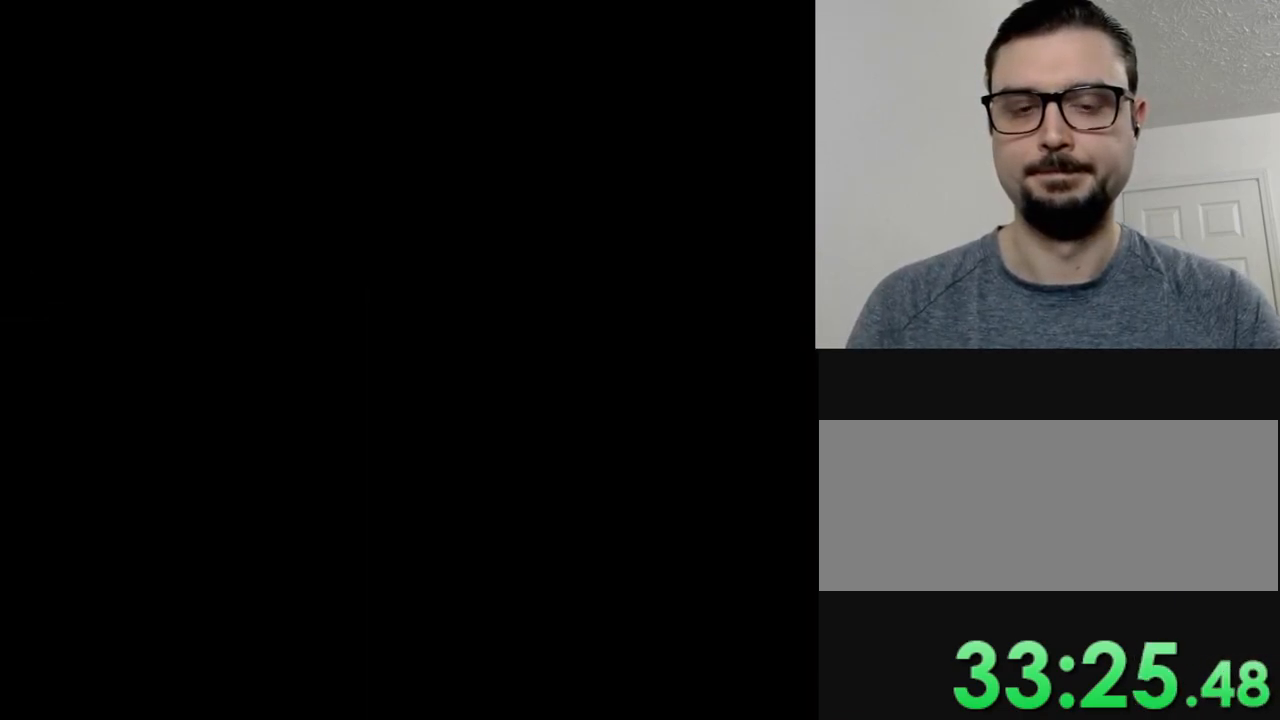
{"buttons": [], "events": [[100, "B", "up"], [200, "B", "down"], [284, "B", "up"], [384, "B", "down"], [484, "B", "up"]]}
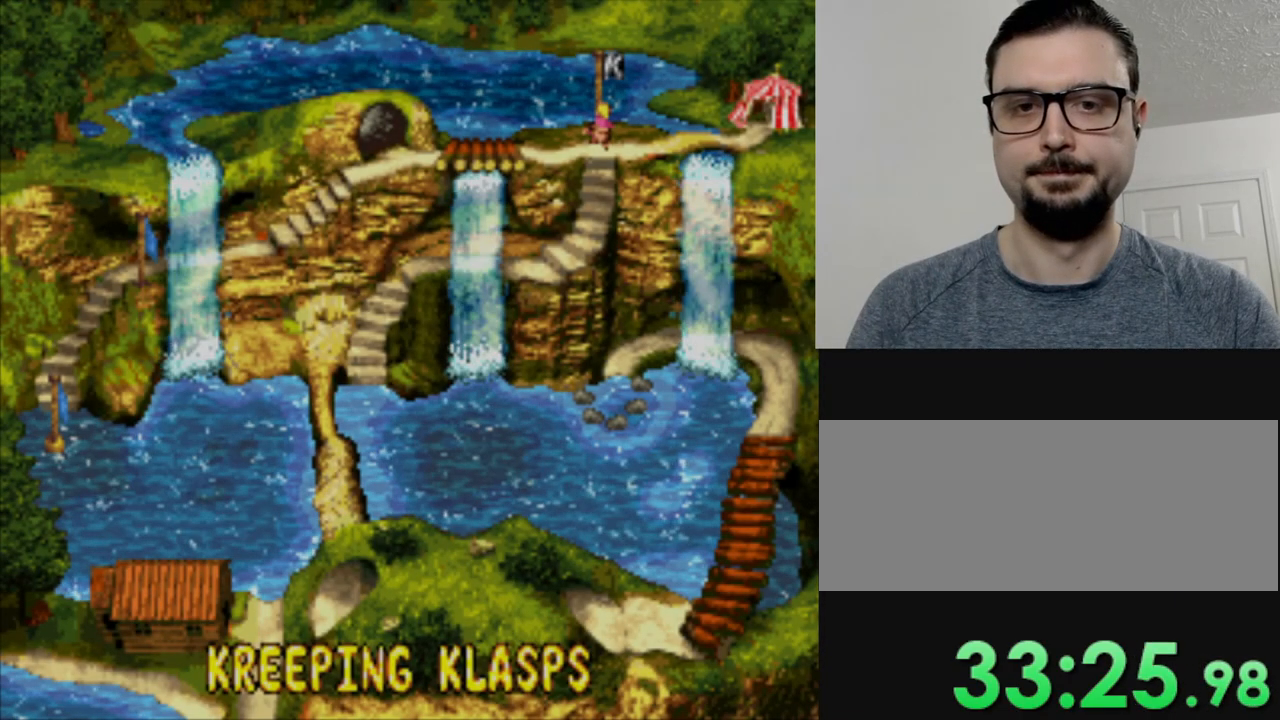
{"buttons": ["Y"], "events": [[67, "B", "down"], [167, "B", "up"], [284, "B", "down"], [367, "B", "up"], [468, "Y", "down"]]}
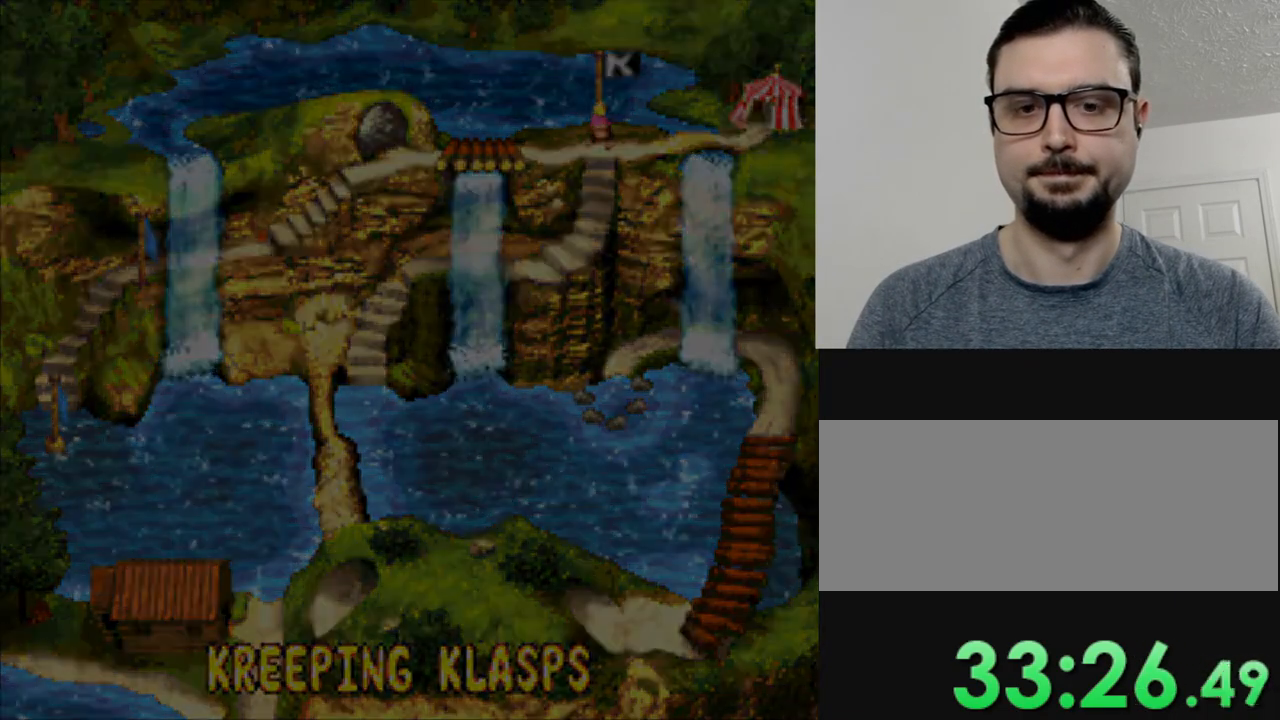
{"buttons": ["Y"], "events": []}
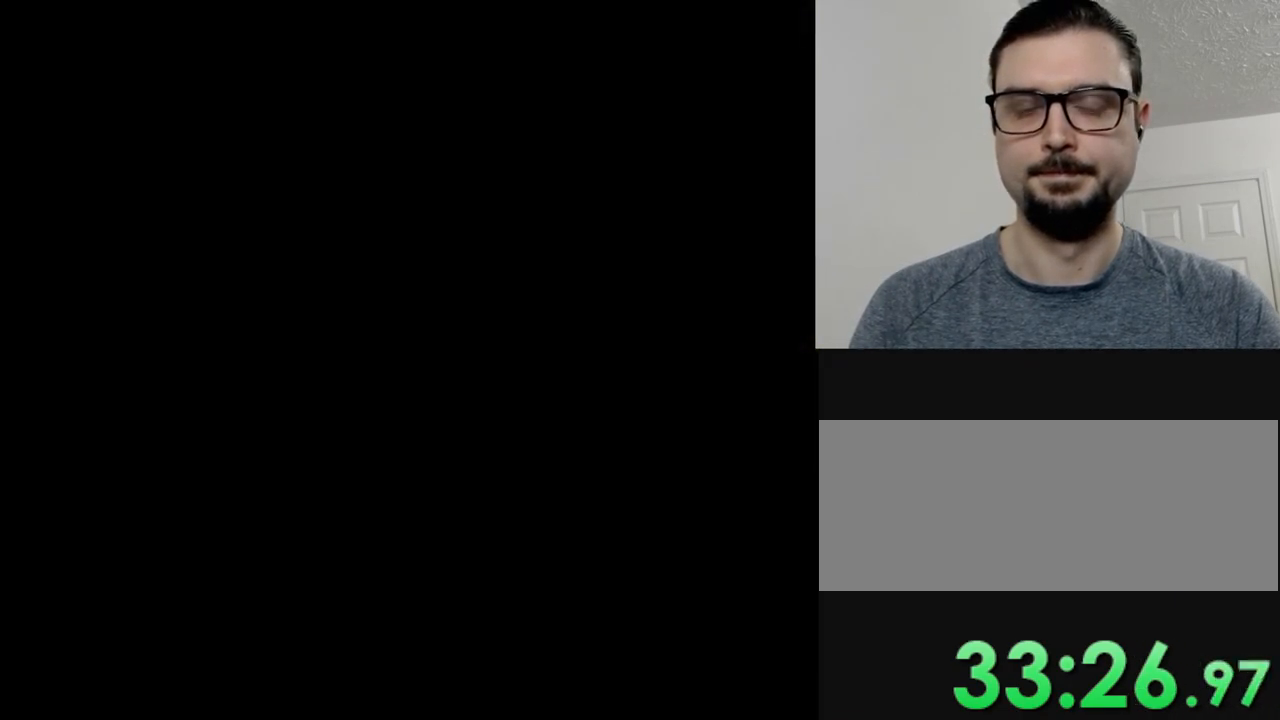
{"buttons": ["Y"], "events": []}
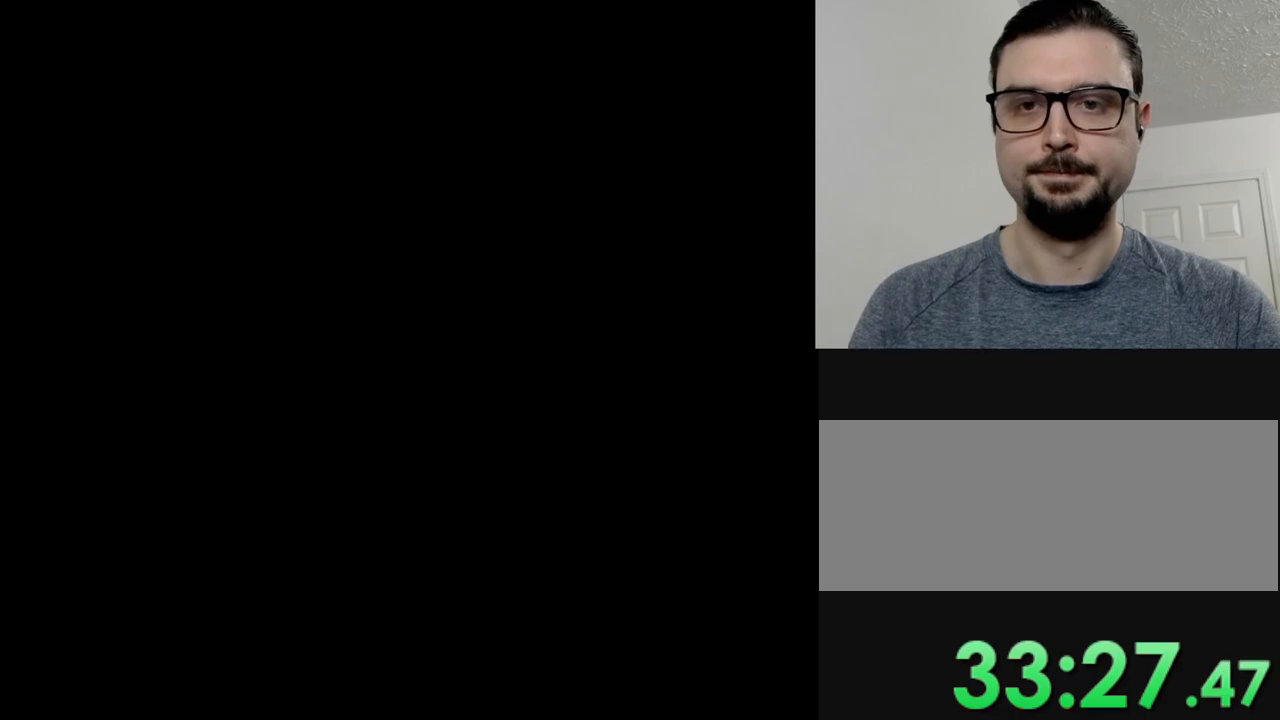
{"buttons": ["Y"], "events": []}
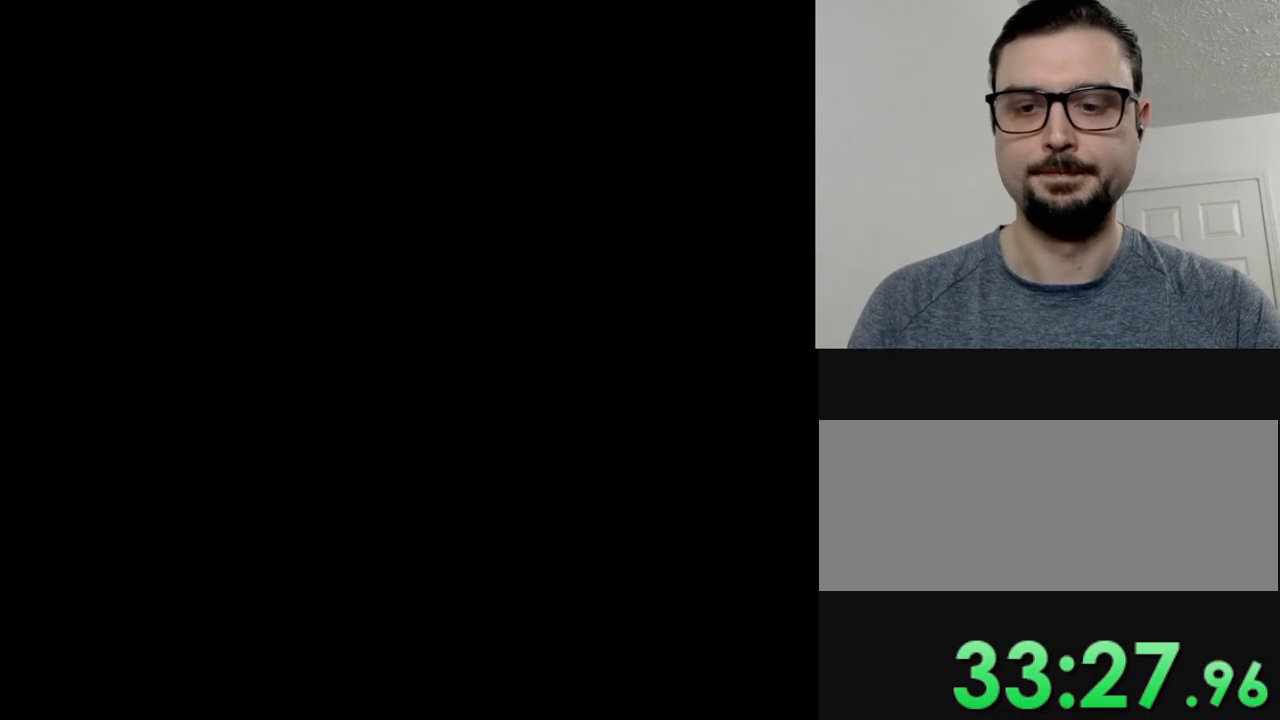
{"buttons": ["Y"], "events": []}
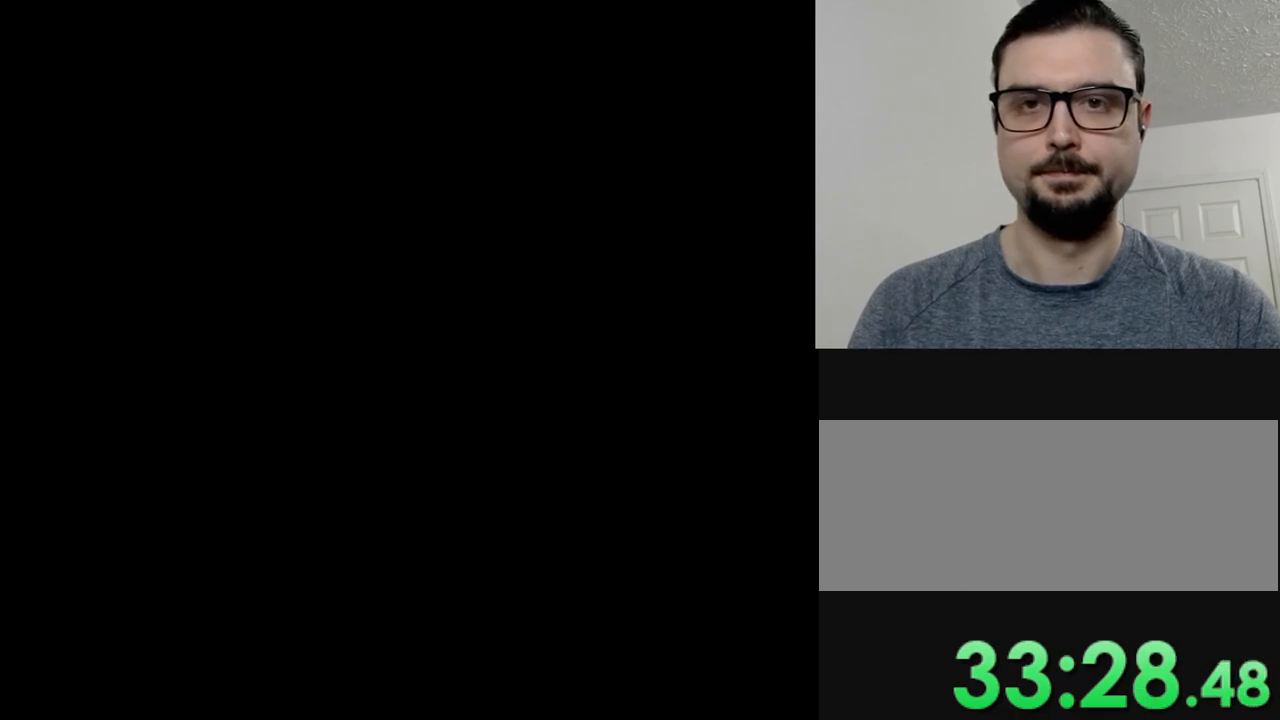
{"buttons": ["Y"], "events": []}
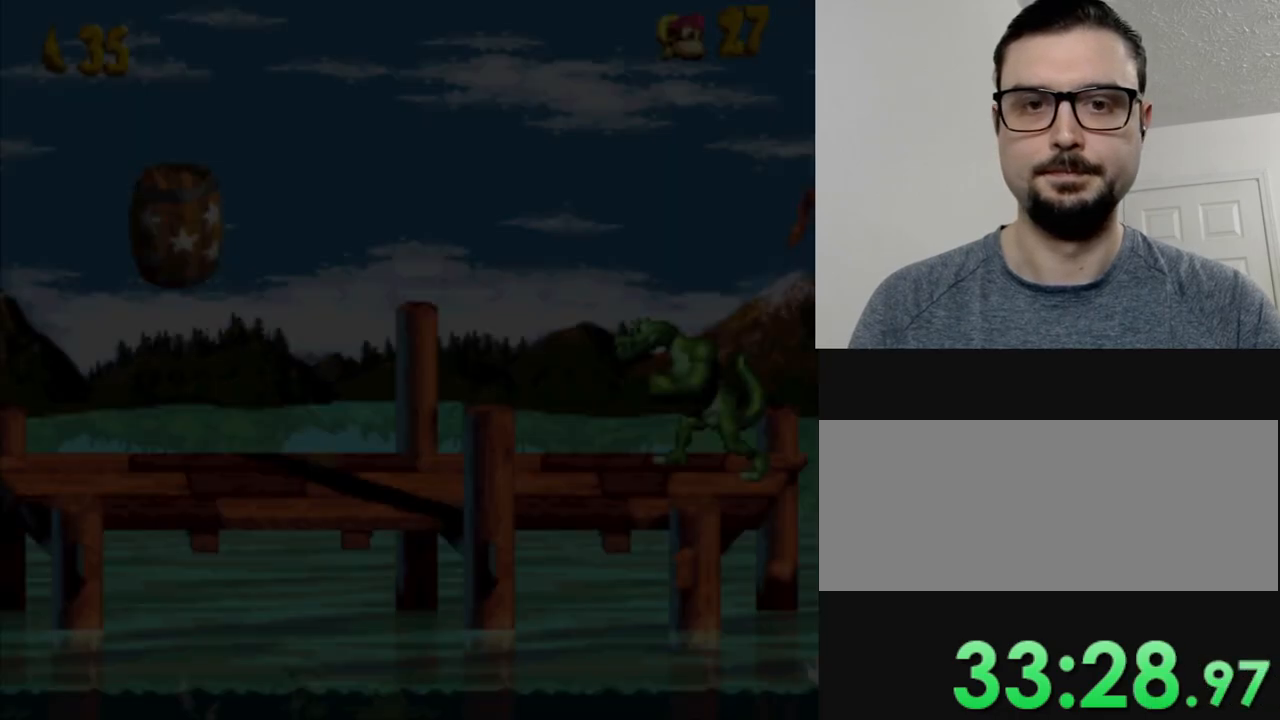
{"buttons": ["Y"], "events": []}
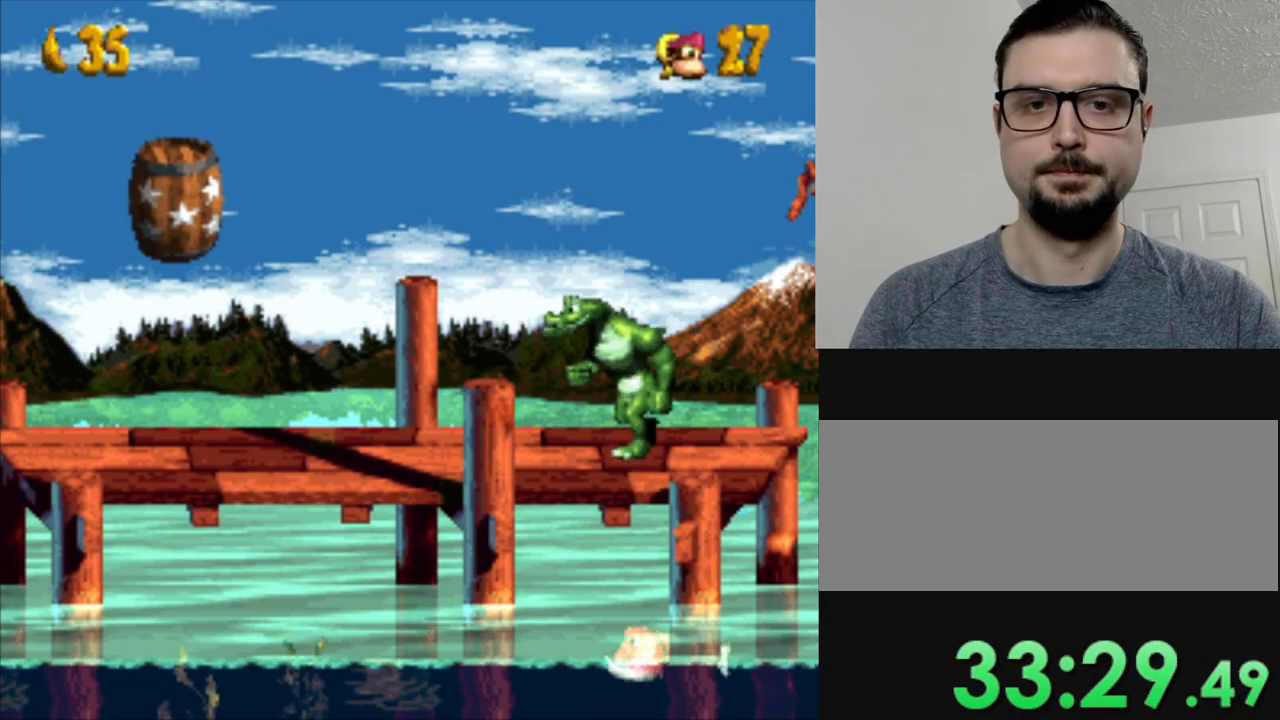
{"buttons": ["Y", "DPAD_LEFT"], "events": [[484, "DPAD_LEFT", "down"]]}
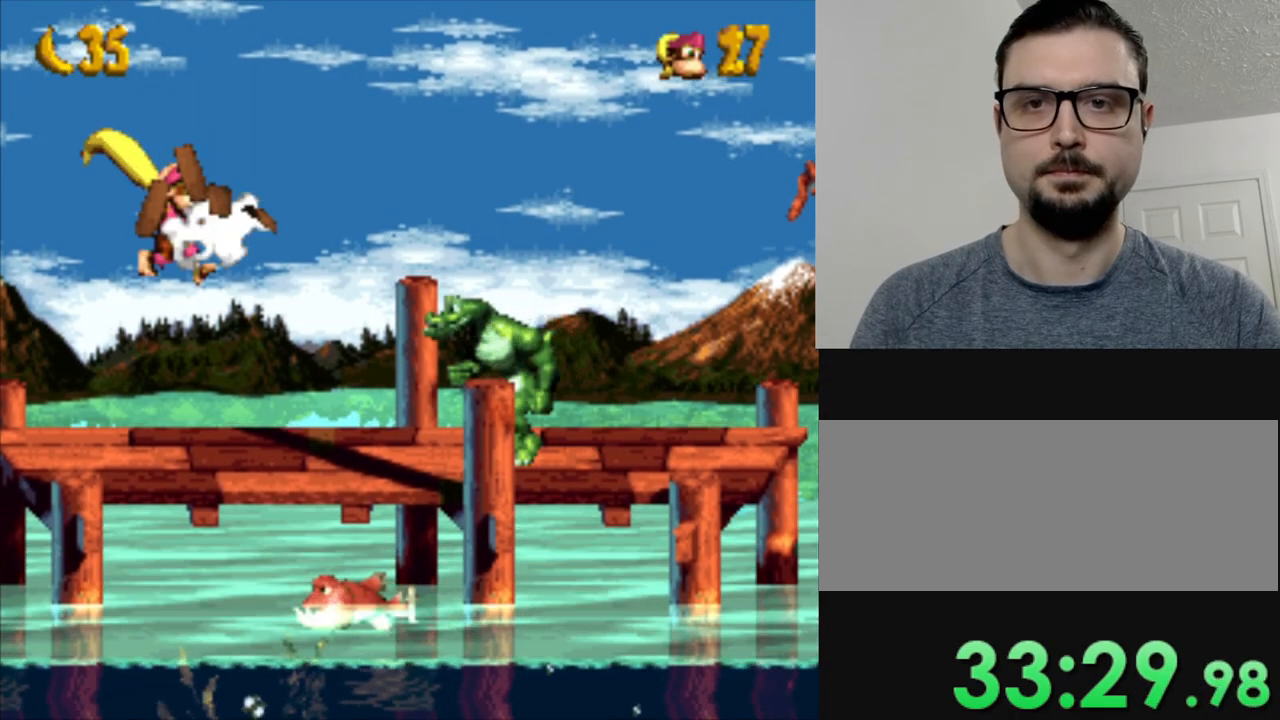
{"buttons": ["B", "Y", "DPAD_RIGHT"], "events": [[251, "DPAD_LEFT", "up"], [317, "B", "down"], [317, "DPAD_RIGHT", "down"]]}
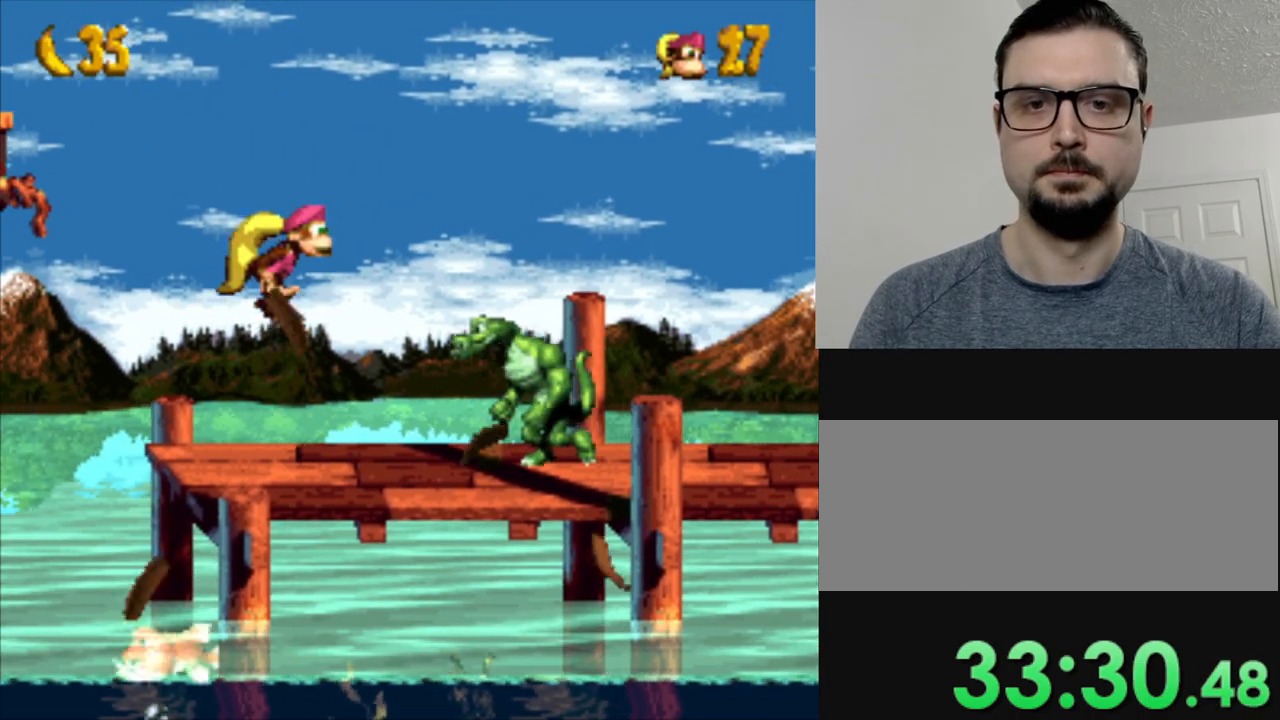
{"buttons": ["Y", "DPAD_RIGHT"], "events": [[117, "B", "up"]]}
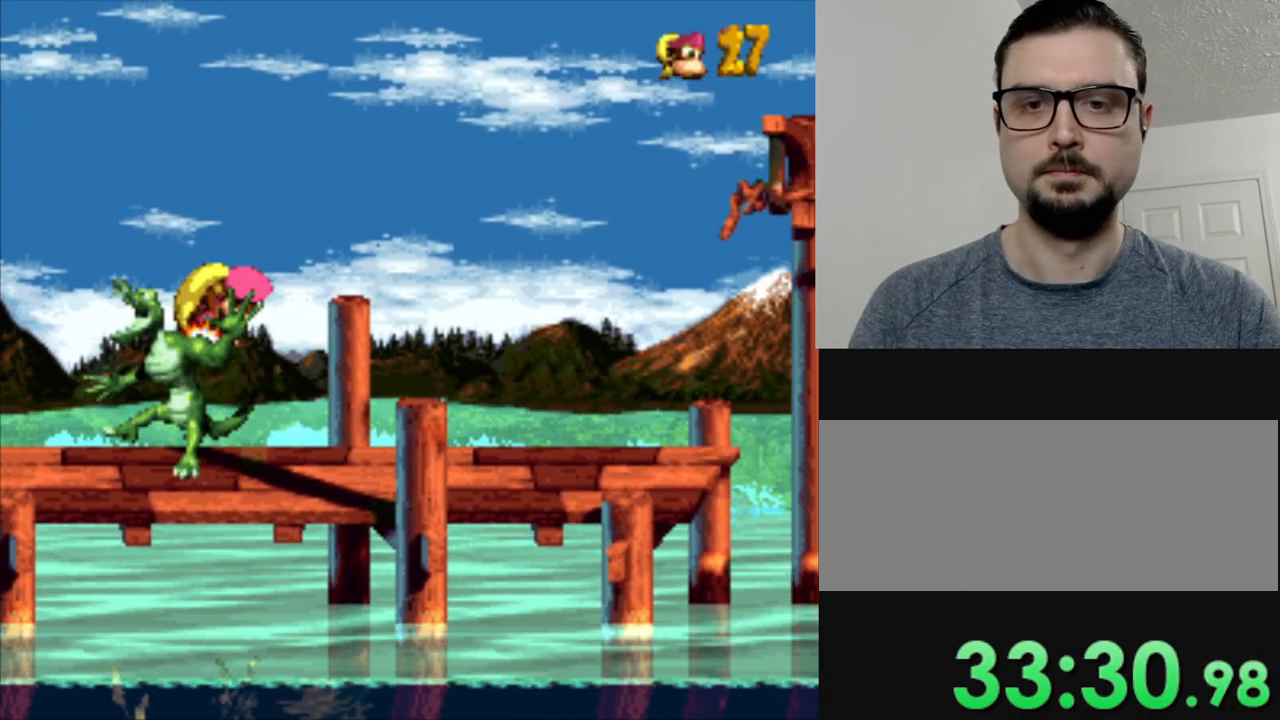
{"buttons": ["Y", "DPAD_RIGHT"], "events": [[217, "DPAD_RIGHT", "up"], [401, "DPAD_RIGHT", "down"]]}
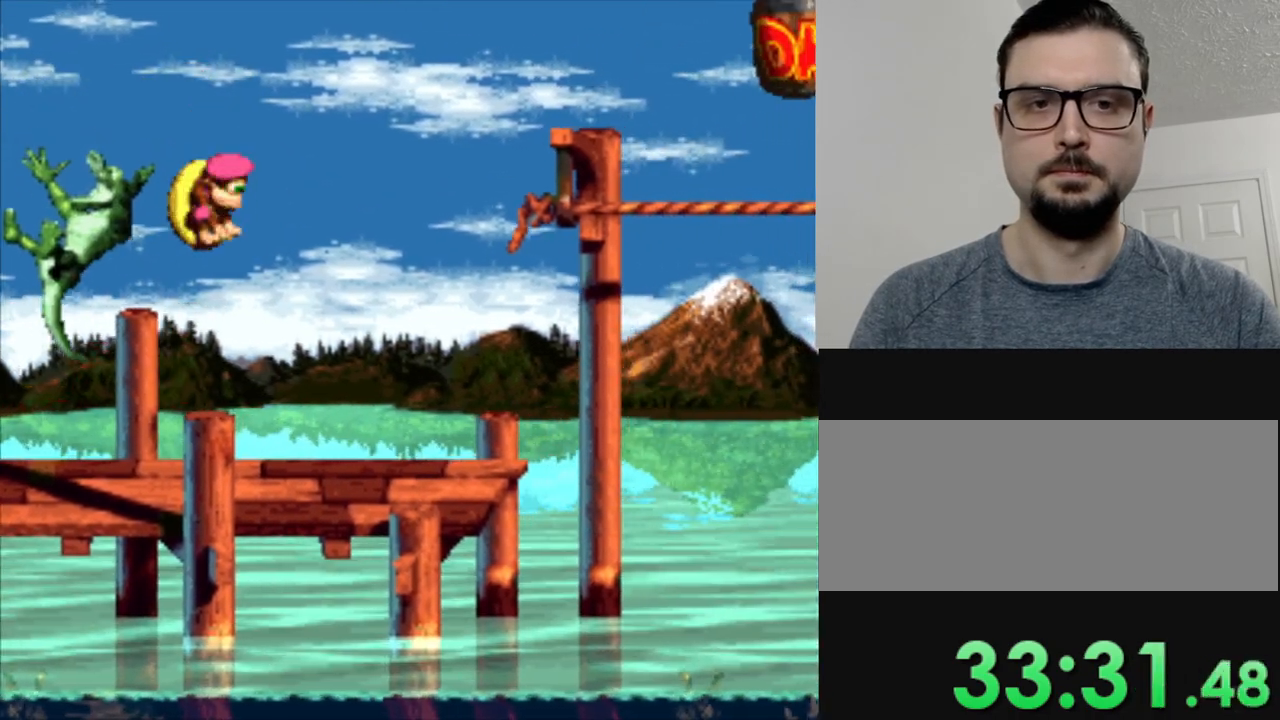
{"buttons": ["B", "Y", "DPAD_RIGHT"], "events": [[200, "DPAD_RIGHT", "up"], [334, "DPAD_RIGHT", "down"], [500, "B", "down"]]}
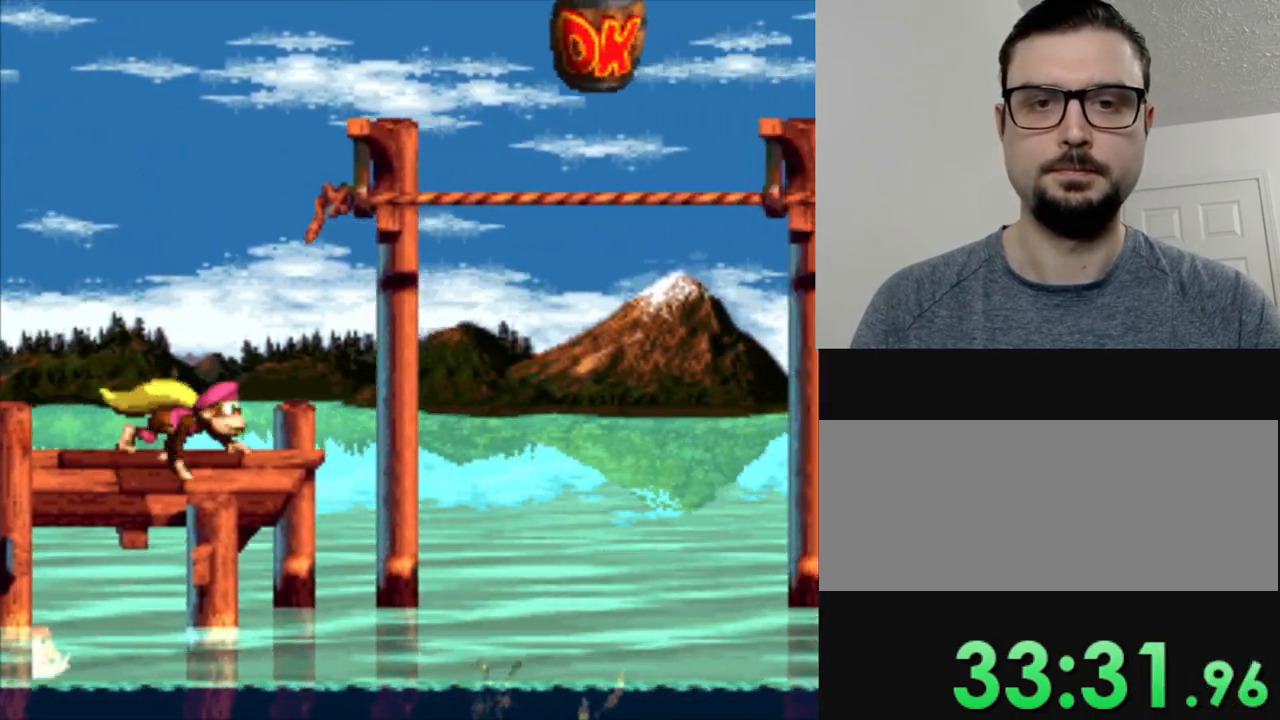
{"buttons": ["Y", "DPAD_RIGHT"], "events": [[301, "B", "up"]]}
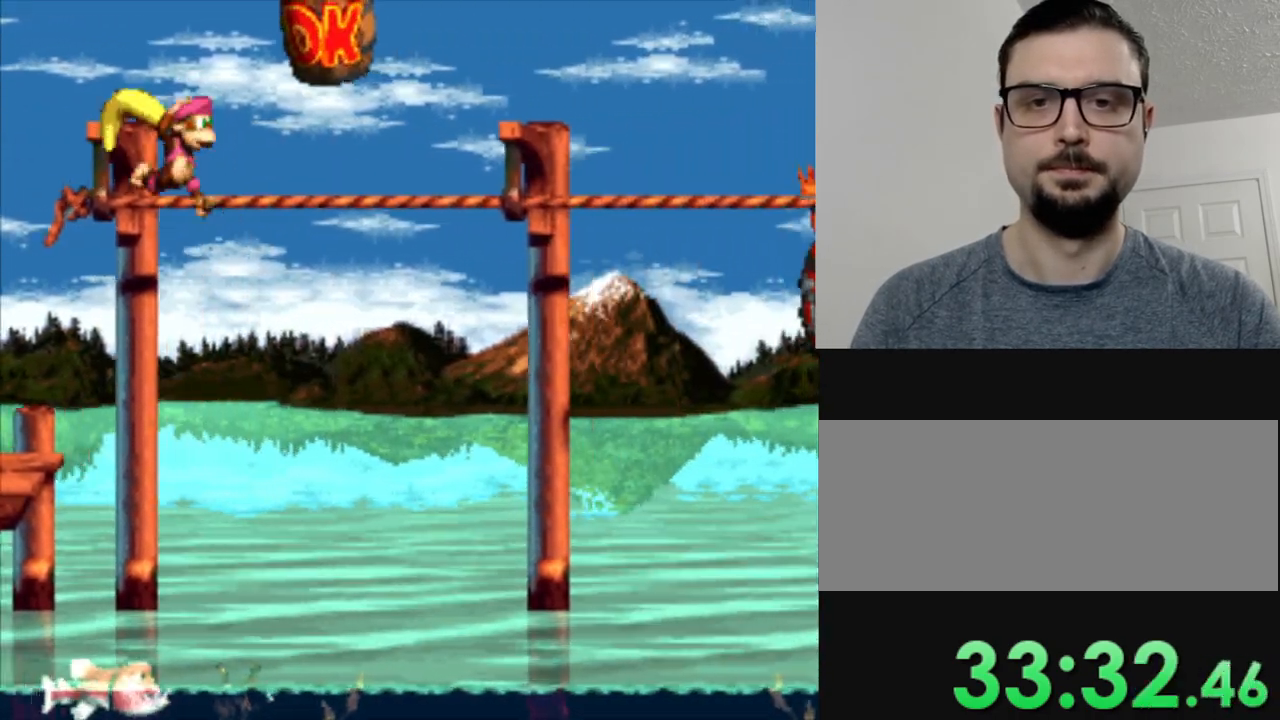
{"buttons": ["B", "Y"], "events": [[17, "DPAD_RIGHT", "up"], [284, "DPAD_RIGHT", "down"], [300, "B", "down"], [434, "DPAD_RIGHT", "up"]]}
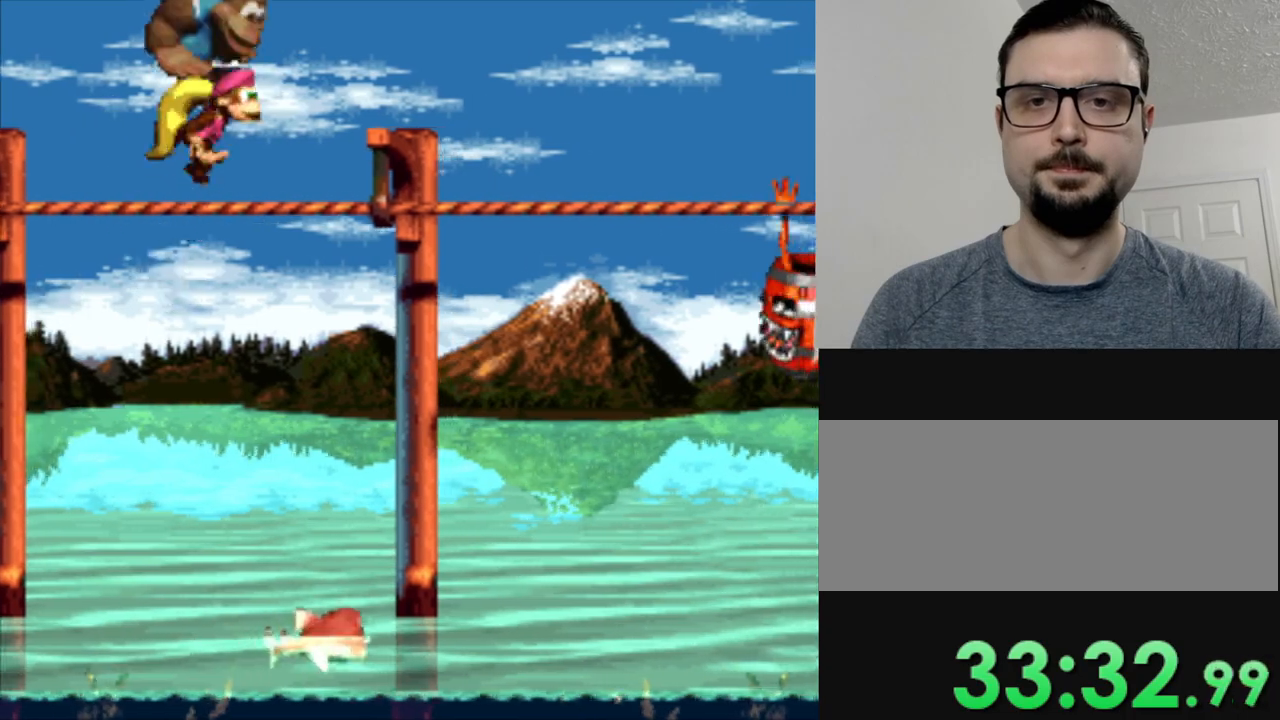
{"buttons": ["Y"], "events": [[17, "B", "up"]]}
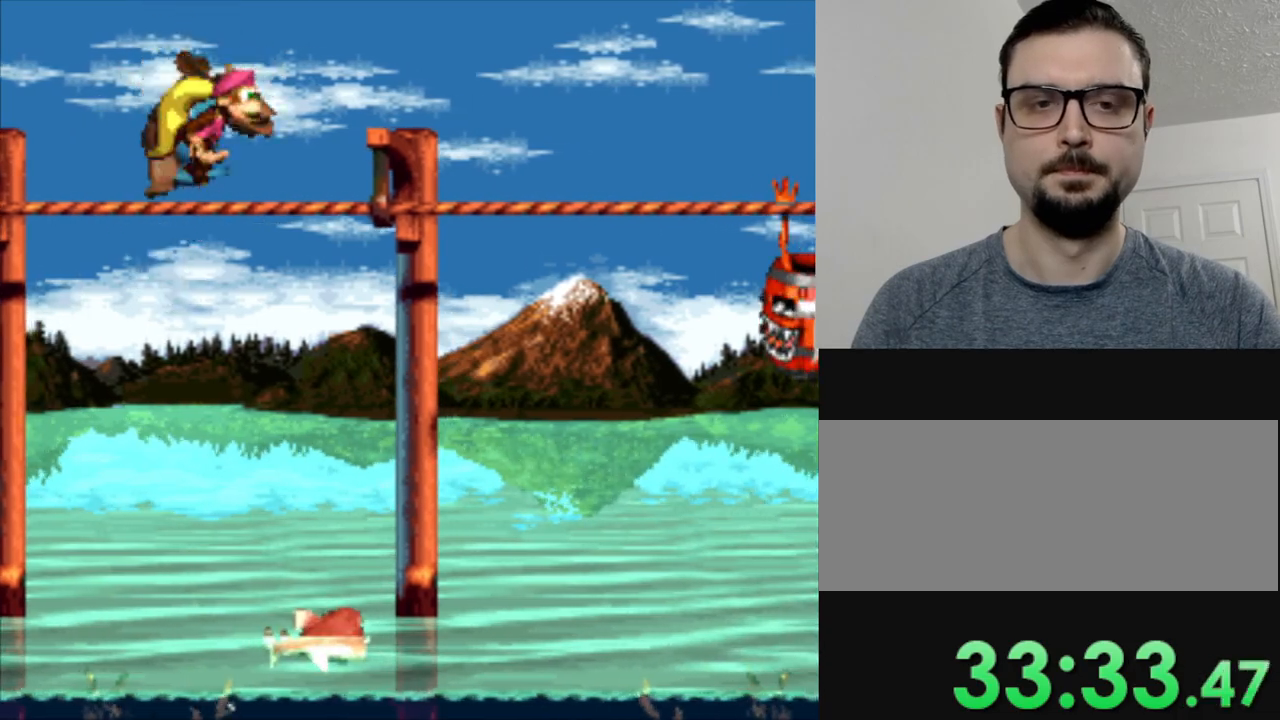
{"buttons": ["Y", "DPAD_LEFT"], "events": [[350, "DPAD_LEFT", "down"]]}
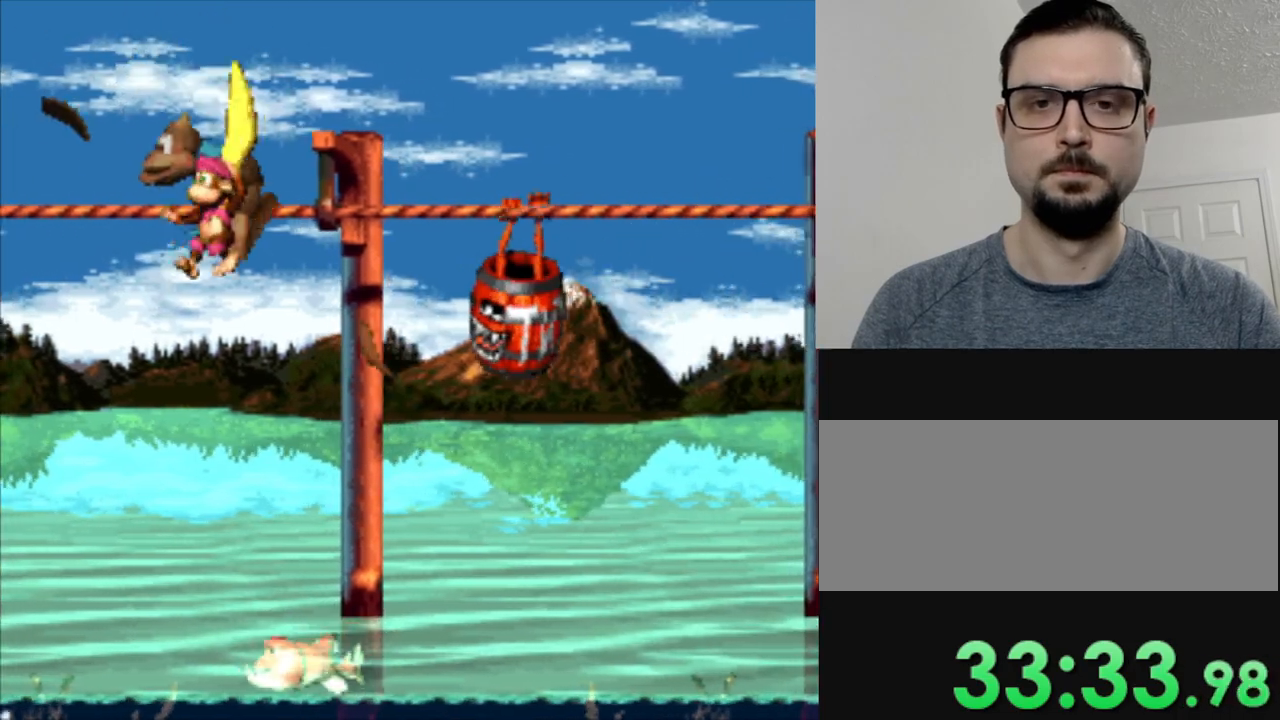
{"buttons": ["Y", "DPAD_RIGHT"], "events": [[84, "DPAD_LEFT", "up"], [484, "DPAD_RIGHT", "down"]]}